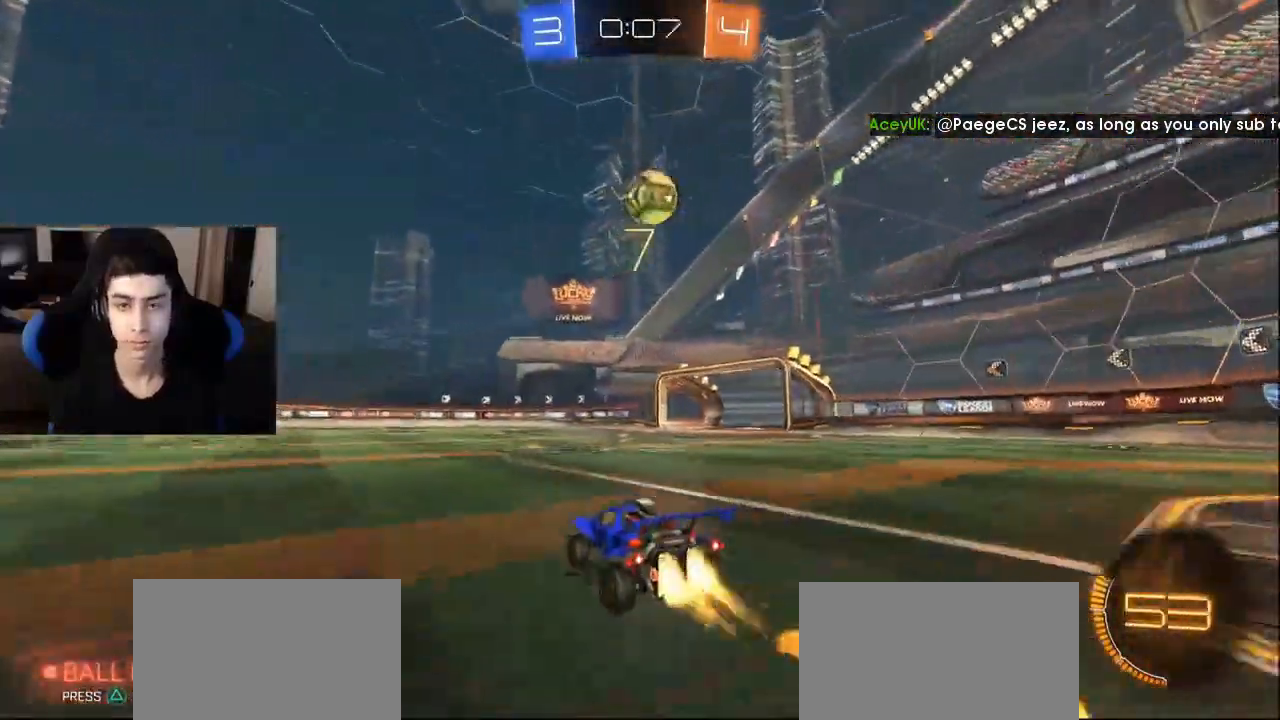
Gameplay with a controller (PlayStation layout); each line is a JSON object with the inputs held at the frame after it. "events" lists button and stick changes between this image and that frame as [ms after this image, input, new state], when the widget could be followed in between. Not read: right_stick.
{"buttons": ["R2"], "left_stick": "center", "events": [[67, "L1", "up"], [200, "left_stick", "up-right"], [233, "L1", "down"], [300, "left_stick", "center"], [367, "L1", "up"]]}
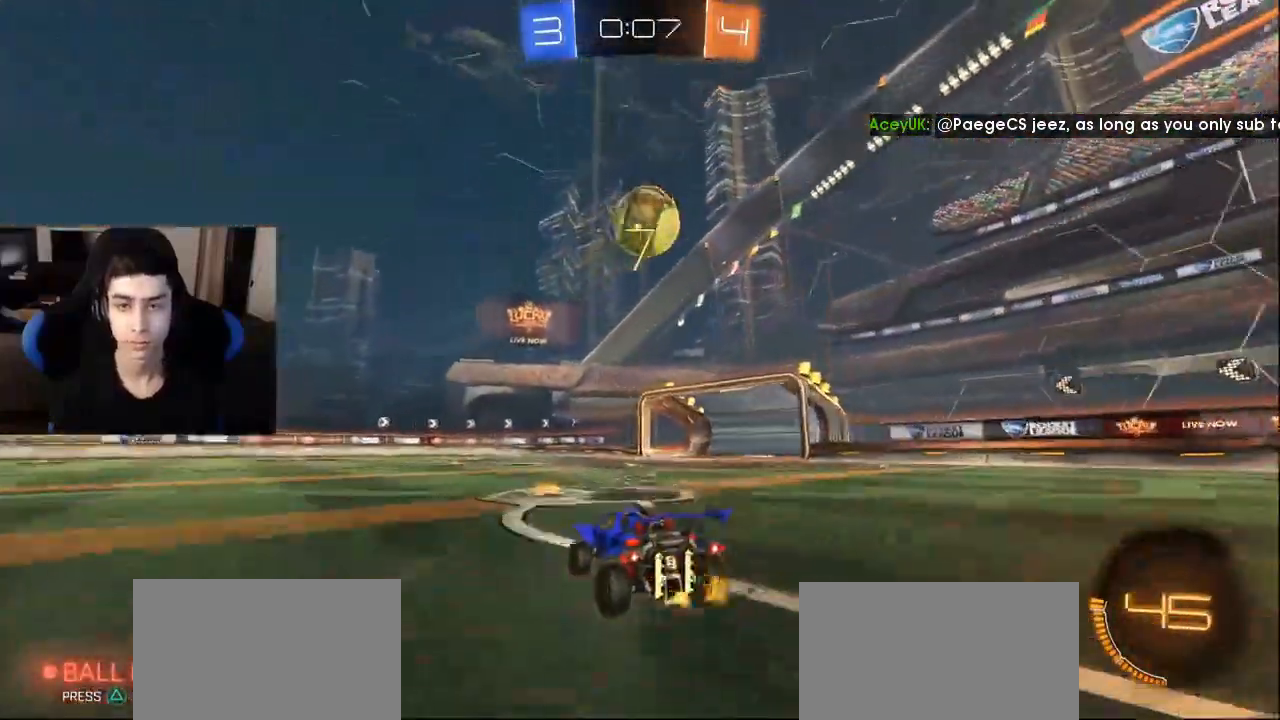
{"buttons": ["R2"], "left_stick": "center", "events": [[33, "L1", "down"], [167, "L1", "up"], [233, "CROSS", "down"], [233, "left_stick", "down-right"], [300, "L1", "down"], [367, "CROSS", "up"], [467, "L1", "up"], [500, "left_stick", "center"]]}
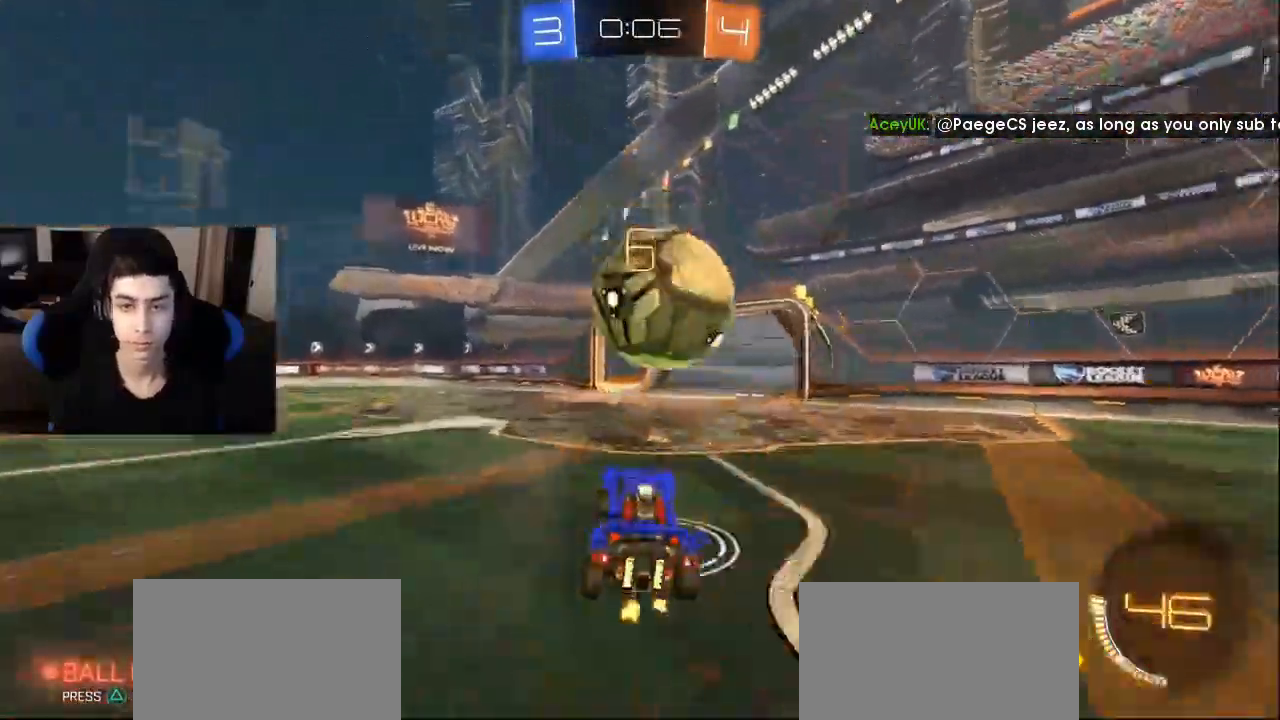
{"buttons": ["TRIANGLE", "R2"], "left_stick": "center", "events": [[67, "L1", "down"], [67, "left_stick", "up"], [100, "CROSS", "down"], [100, "R1", "down"], [200, "L1", "up"], [233, "left_stick", "center"], [267, "CROSS", "up"], [433, "TRIANGLE", "down"], [467, "R1", "up"]]}
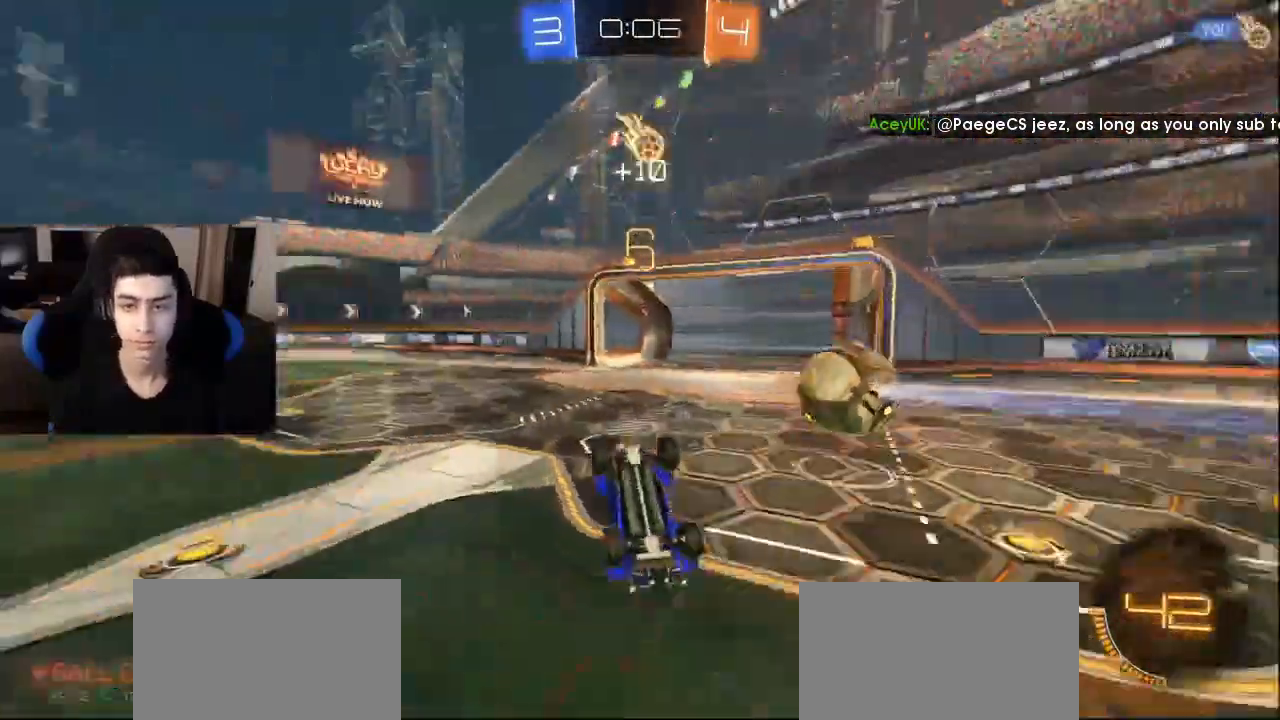
{"buttons": ["R2"], "left_stick": "up-left", "events": [[33, "TRIANGLE", "up"], [133, "TRIANGLE", "down"], [233, "TRIANGLE", "up"], [233, "left_stick", "up-right"], [400, "left_stick", "up-left"]]}
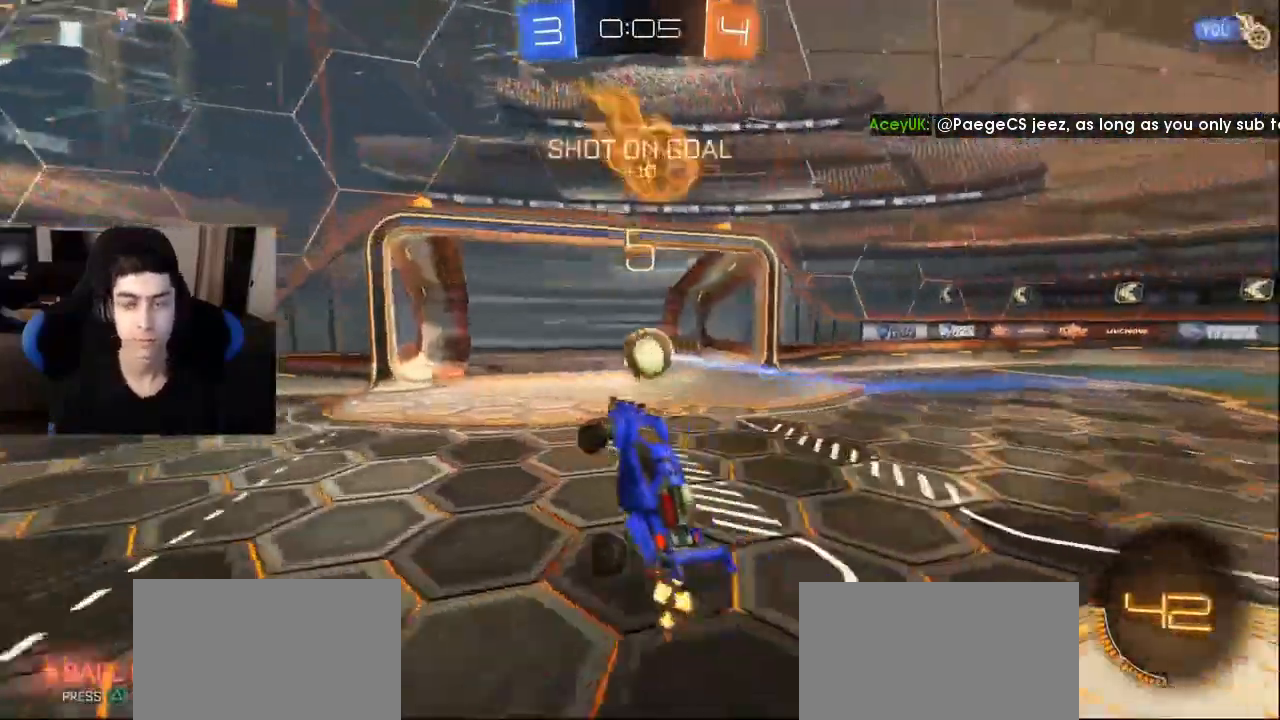
{"buttons": ["TRIANGLE"], "left_stick": "right", "events": [[100, "R3", "down"], [133, "left_stick", "center"], [233, "R3", "up"], [367, "R2", "up"], [367, "left_stick", "right"], [467, "TRIANGLE", "down"]]}
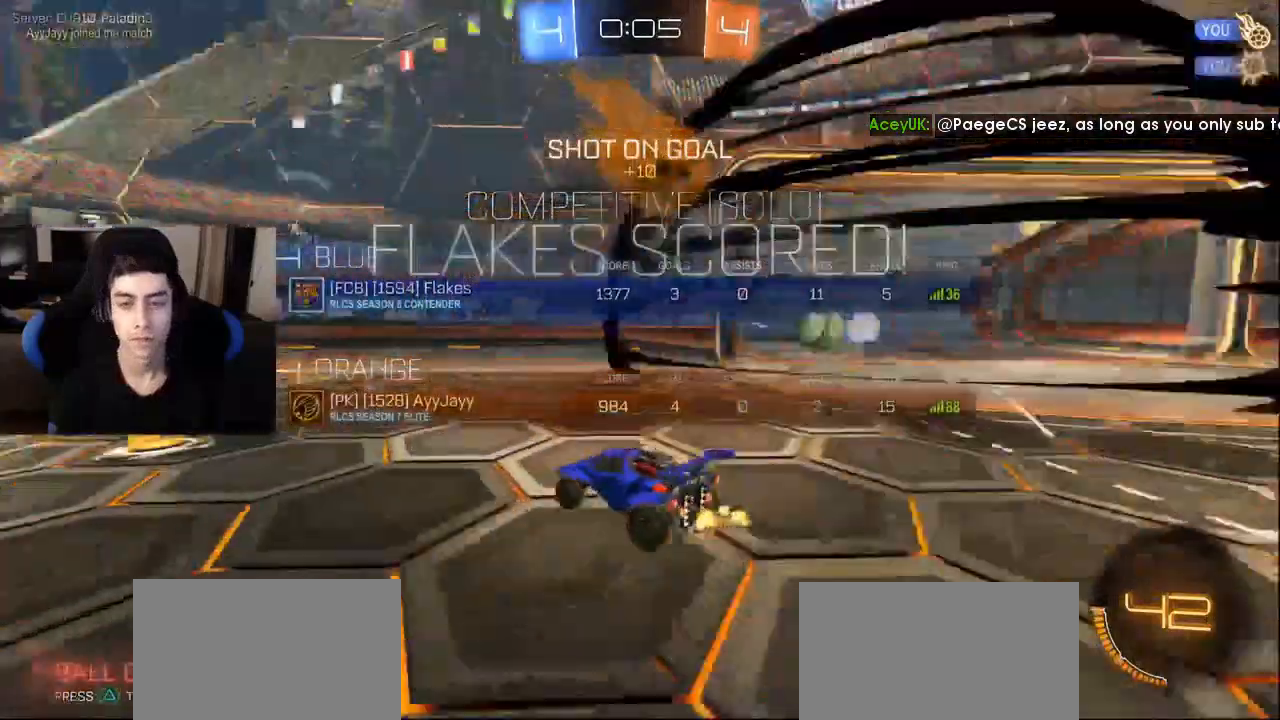
{"buttons": [], "left_stick": "right", "events": [[67, "TRIANGLE", "up"]]}
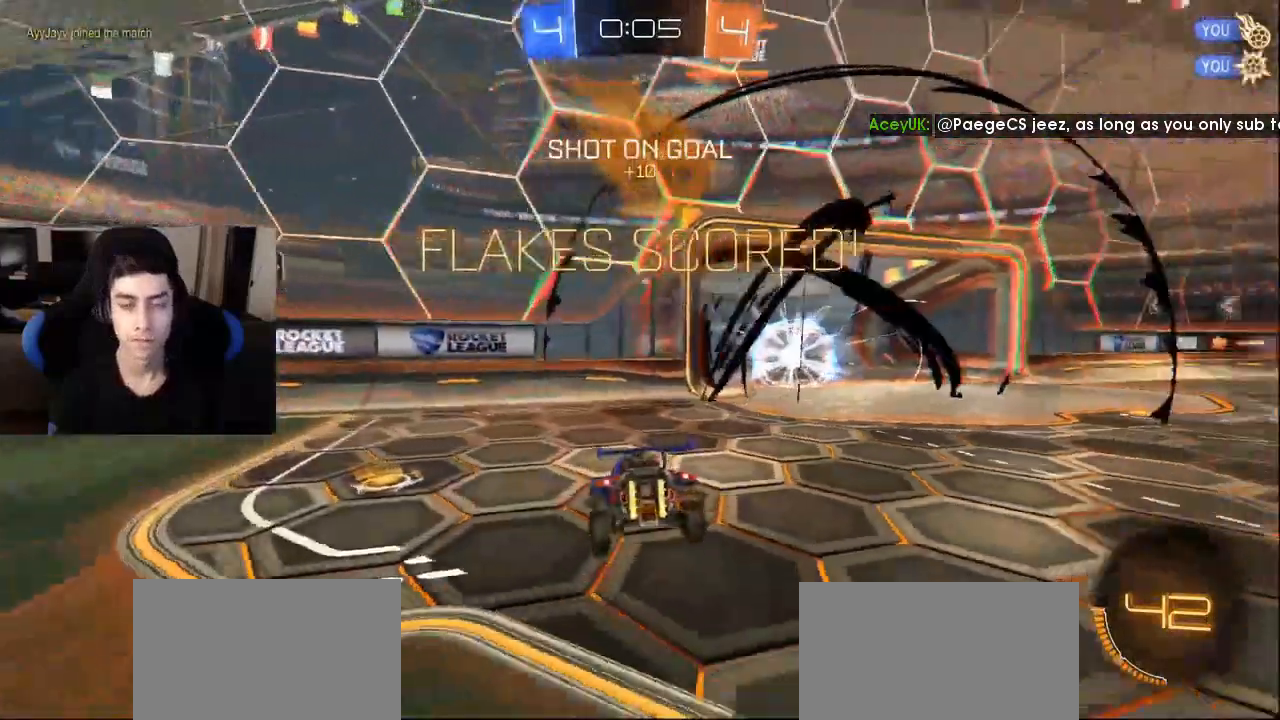
{"buttons": ["L1", "R1"], "left_stick": "left", "events": [[300, "left_stick", "left"], [333, "L1", "down"], [333, "R1", "down"]]}
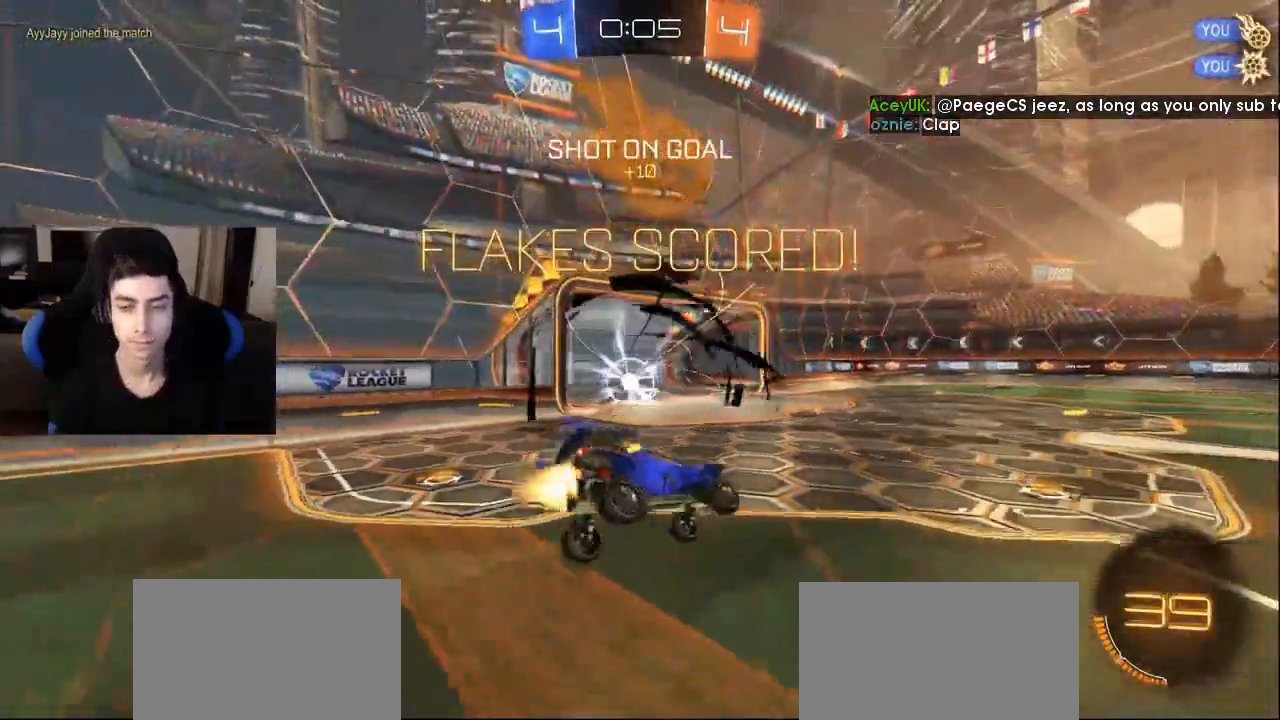
{"buttons": ["L1", "R1"], "left_stick": "down-left", "events": [[267, "left_stick", "center"], [300, "CROSS", "down"], [300, "L1", "up"], [367, "left_stick", "down-left"], [400, "CROSS", "up"], [500, "L1", "down"]]}
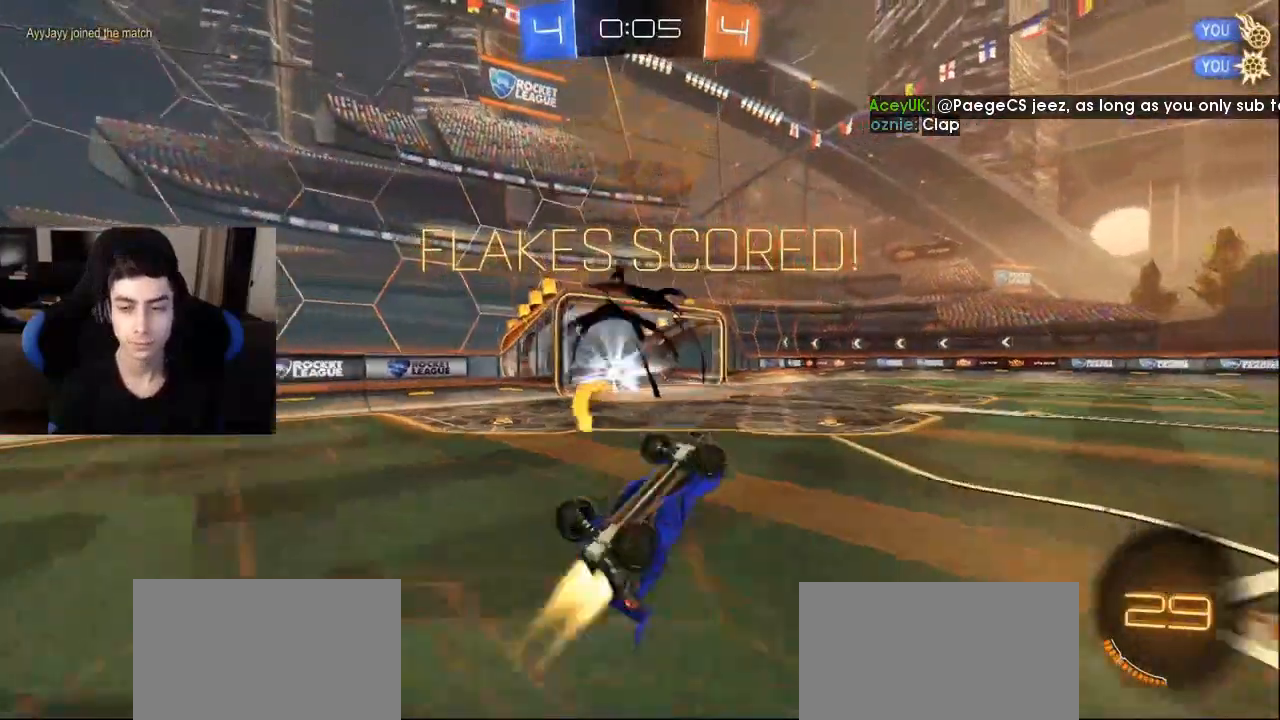
{"buttons": ["L1", "R1"], "left_stick": "down-left", "events": []}
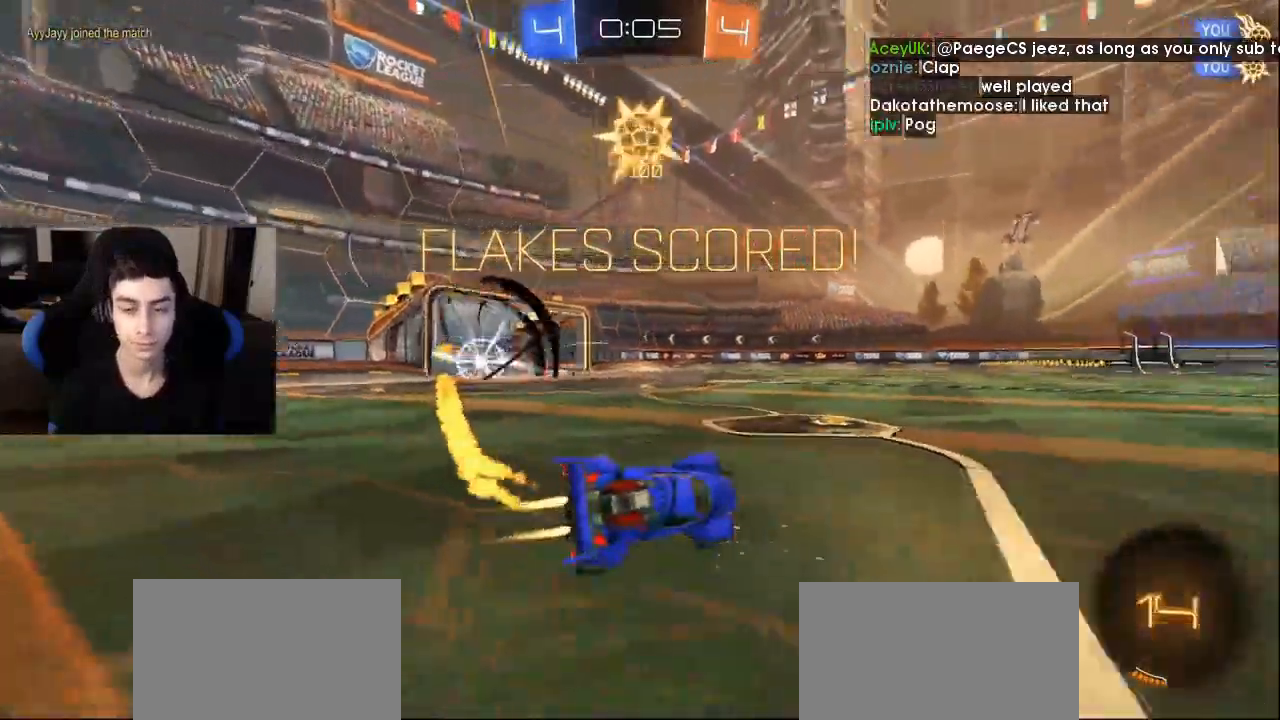
{"buttons": ["CROSS", "L1", "R1"], "left_stick": "right", "events": [[100, "left_stick", "center"], [200, "CROSS", "down"], [200, "left_stick", "up-right"], [267, "CROSS", "up"], [300, "left_stick", "right"], [333, "CROSS", "down"], [433, "CROSS", "up"], [500, "CROSS", "down"]]}
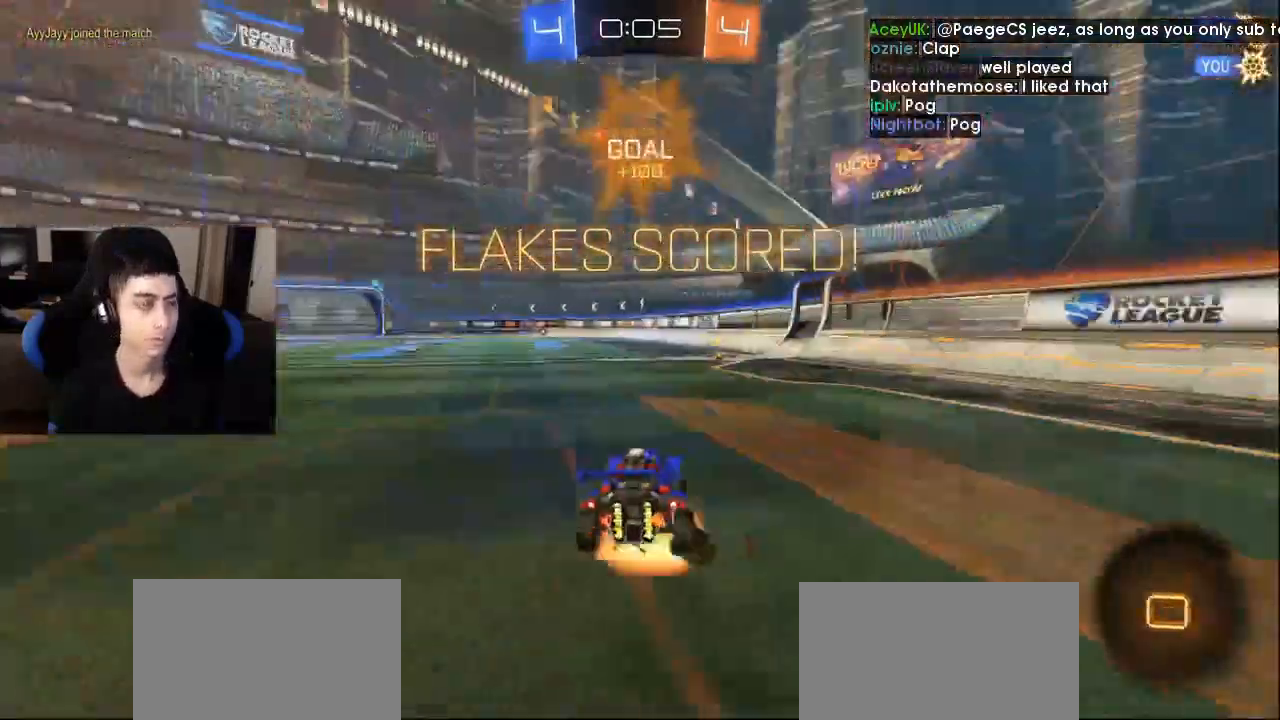
{"buttons": ["R1"], "left_stick": "up-right", "events": [[100, "CROSS", "up"], [133, "left_stick", "up-right"], [167, "CROSS", "down"], [267, "CROSS", "up"], [367, "TRIANGLE", "down"], [467, "TRIANGLE", "up"], [500, "L1", "up"]]}
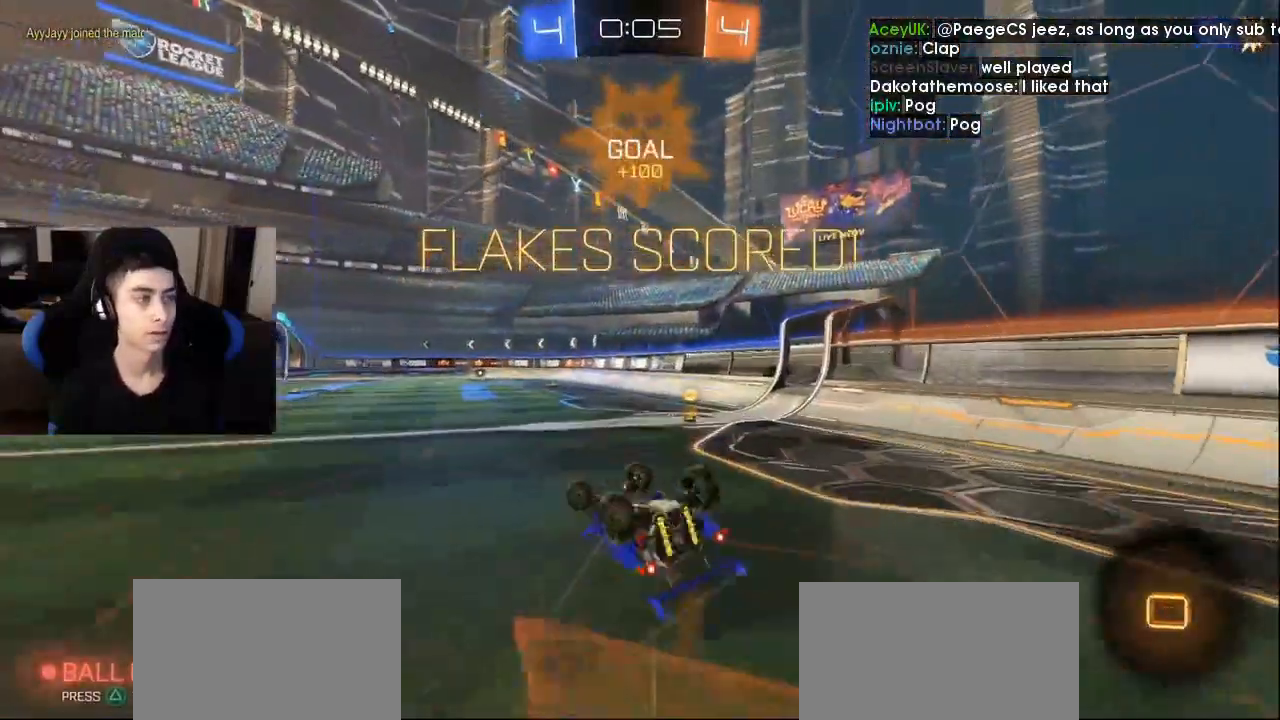
{"buttons": ["CROSS"], "left_stick": "center", "events": [[100, "R1", "up"], [133, "left_stick", "center"], [467, "CROSS", "down"]]}
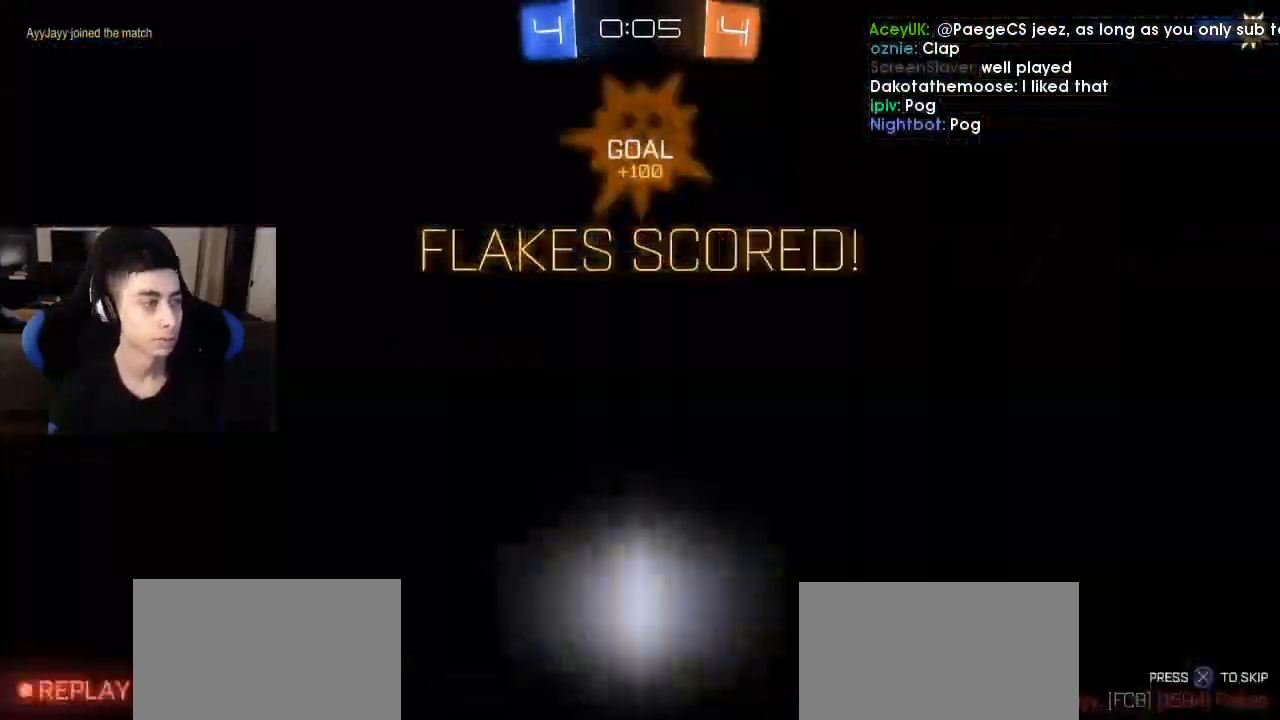
{"buttons": ["CROSS"], "left_stick": "center", "events": [[33, "CROSS", "up"], [100, "CROSS", "down"], [200, "CROSS", "up"], [233, "CROSS", "down"], [333, "CROSS", "up"], [433, "CROSS", "down"]]}
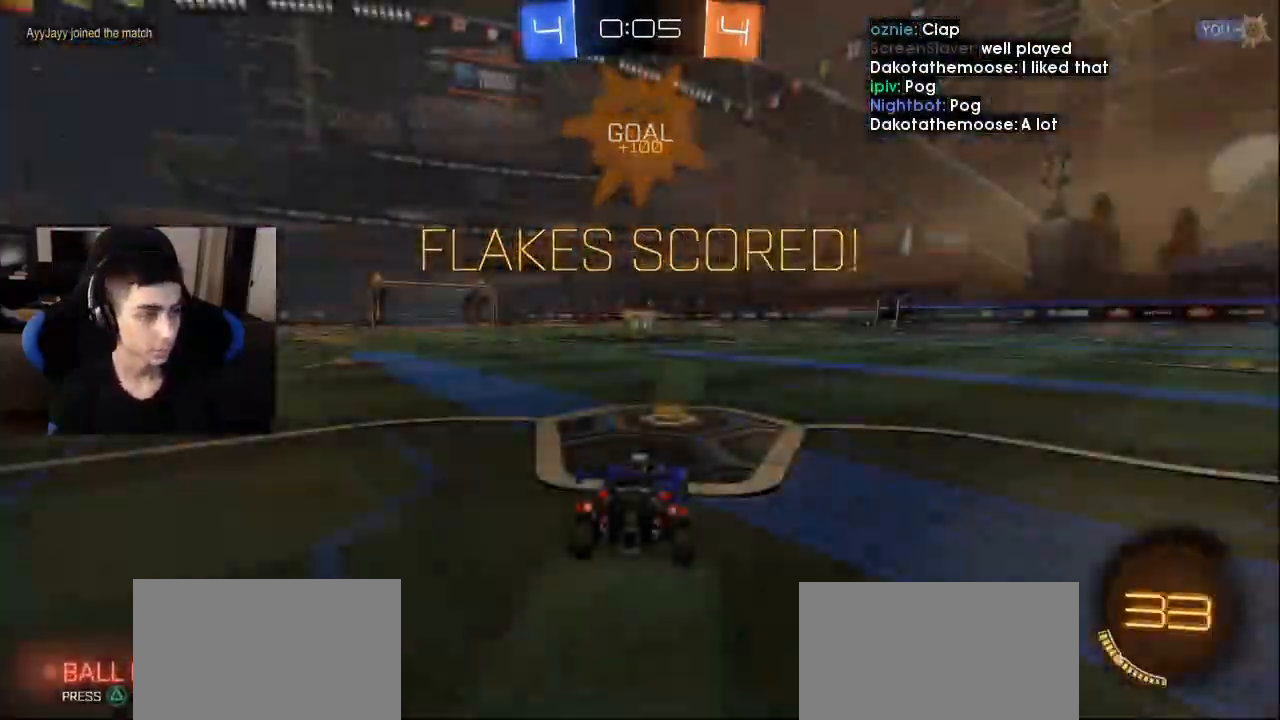
{"buttons": ["R2"], "left_stick": "center", "events": [[33, "CROSS", "up"], [300, "R2", "down"]]}
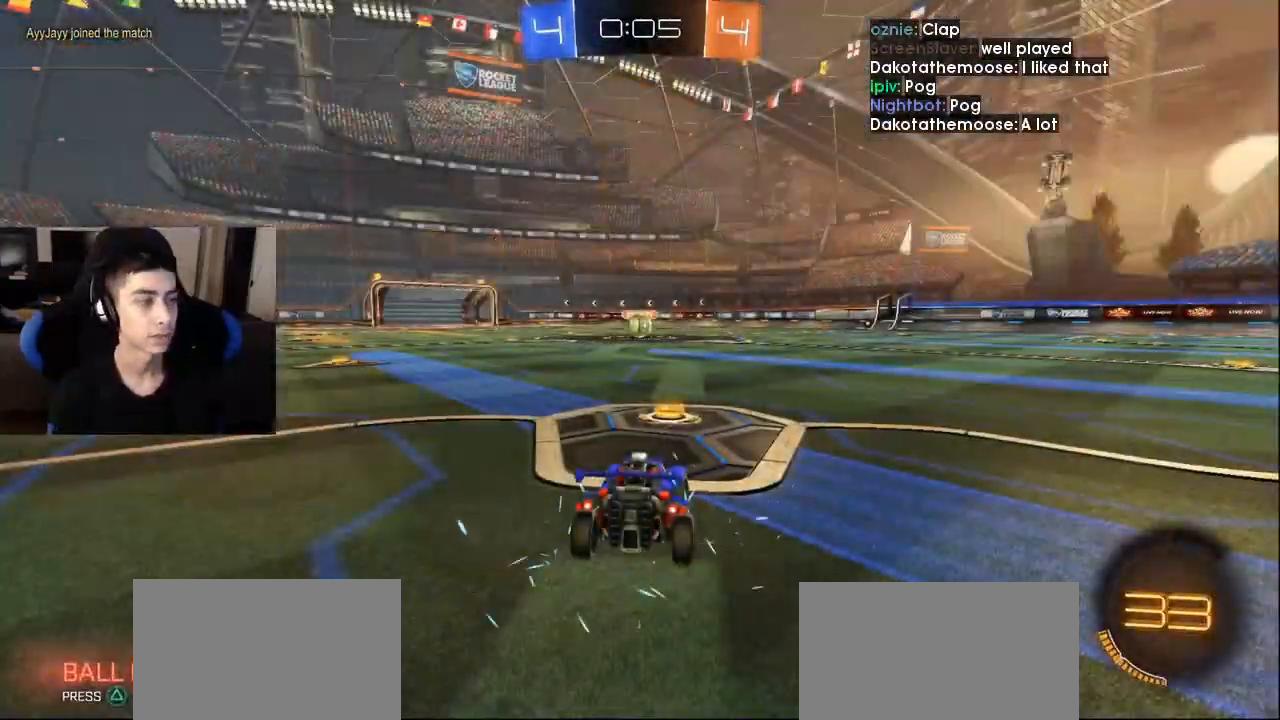
{"buttons": ["R2"], "left_stick": "up-right", "events": [[33, "left_stick", "up-right"], [200, "left_stick", "center"], [433, "left_stick", "up-right"]]}
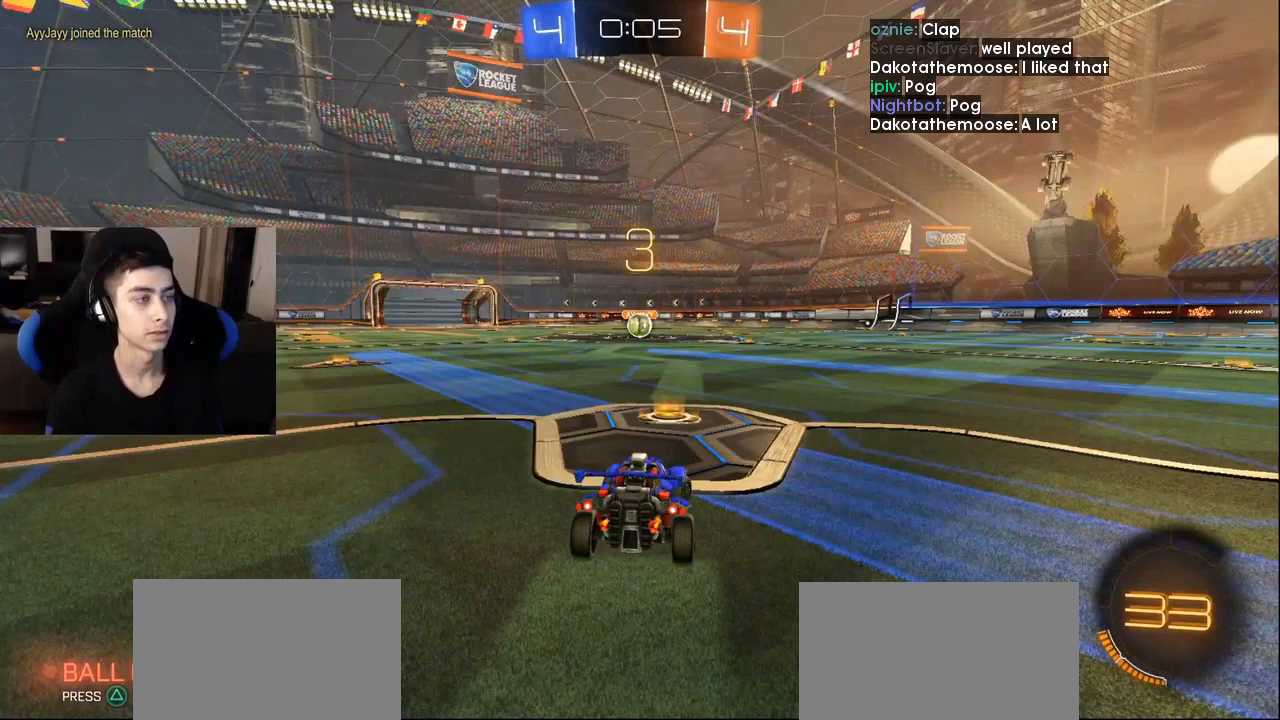
{"buttons": ["R2"], "left_stick": "center", "events": [[67, "left_stick", "center"], [300, "left_stick", "up-right"], [400, "left_stick", "center"]]}